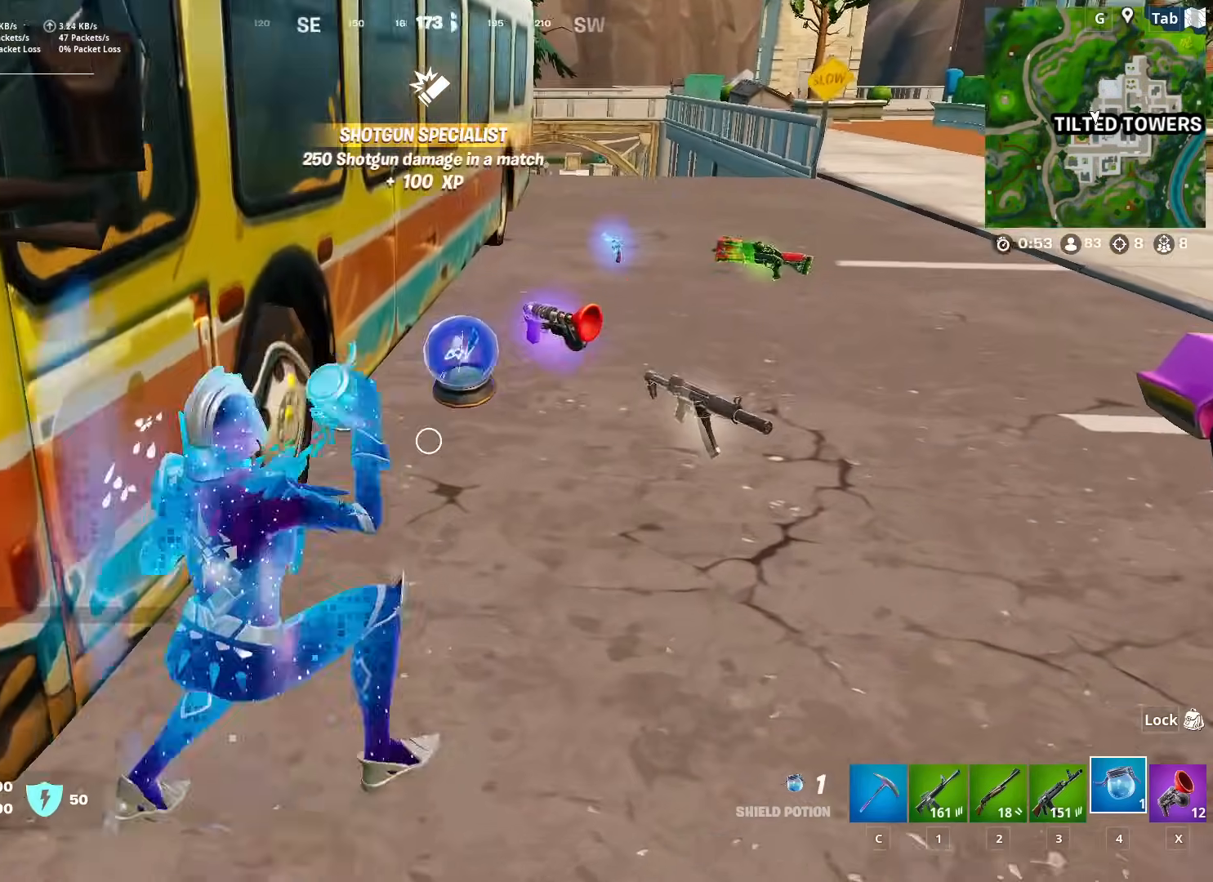
Gameplay with keyboard and mouse; each line is a JSON object with the keys and mouse buttons held at the frame after it. "events" lists presses ("down") and releases ("up") of "1", "2", "3", "4", "5", "a", "alt", "c", "caps_lock", "ctrl", "d", "e", "f", "g", "q", "r", "s", "shift", "space", "t", "tab", "v", "w", "x", "z", "mouse_left", "mouse_wheel" and "mouse_right" between this image and that frame as [ms after this image, input, new state], when the widget could be followed in between. "mouse_left", "mouse_wheel", "mouse_right" = the "left", "wheel", "right" buttons of the "mouse" list. No other keys are recorded. "wheel" means that the mouse wheel is clicked or scrolled. "mouse_move" is the direction in which the mouse moves at that frame (one of eight, or "still"), when it could be read.
{"keys": ["d", "w"], "mouse": [], "mouse_move": "still", "events": [[100, "d", "up"], [150, "space", "up"], [250, "x", "down"], [283, "x", "up"], [434, "d", "down"], [434, "mouse_wheel", "down"], [484, "mouse_wheel", "up"]]}
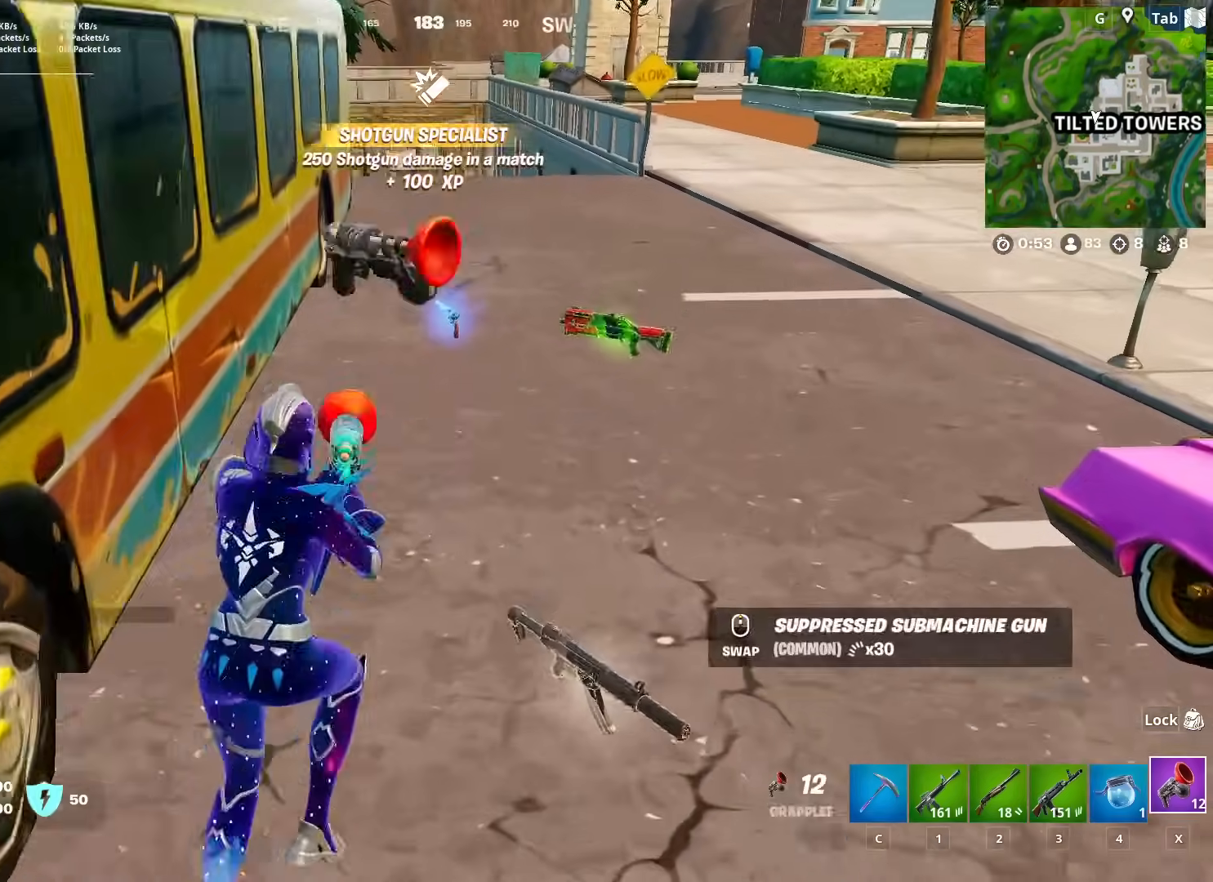
{"keys": ["d", "w"], "mouse": [], "mouse_move": "left", "events": [[67, "d", "up"], [167, "d", "down"]]}
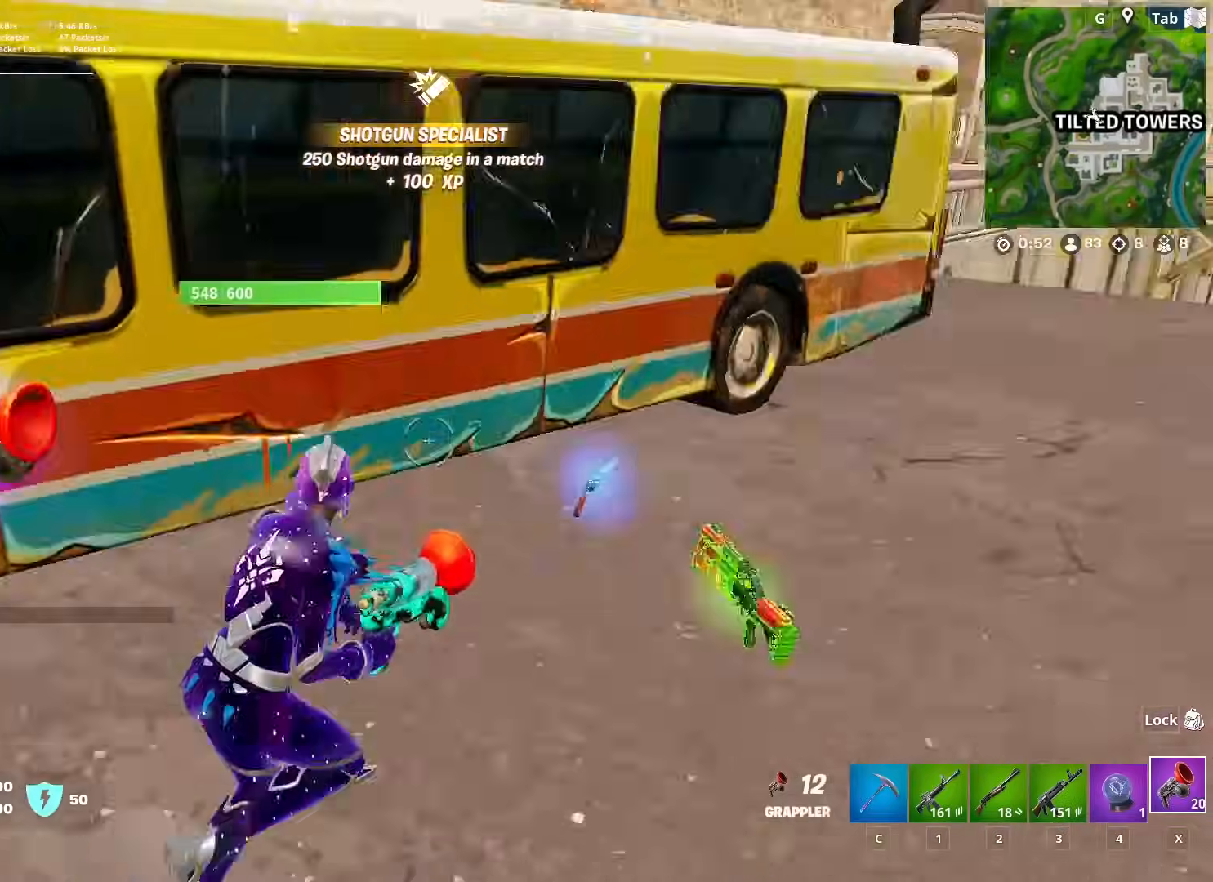
{"keys": ["a", "w"], "mouse": [], "mouse_move": "down-right", "events": [[133, "2", "down"], [233, "2", "up"], [317, "w", "up"], [367, "d", "up"], [417, "w", "down"], [467, "a", "down"]]}
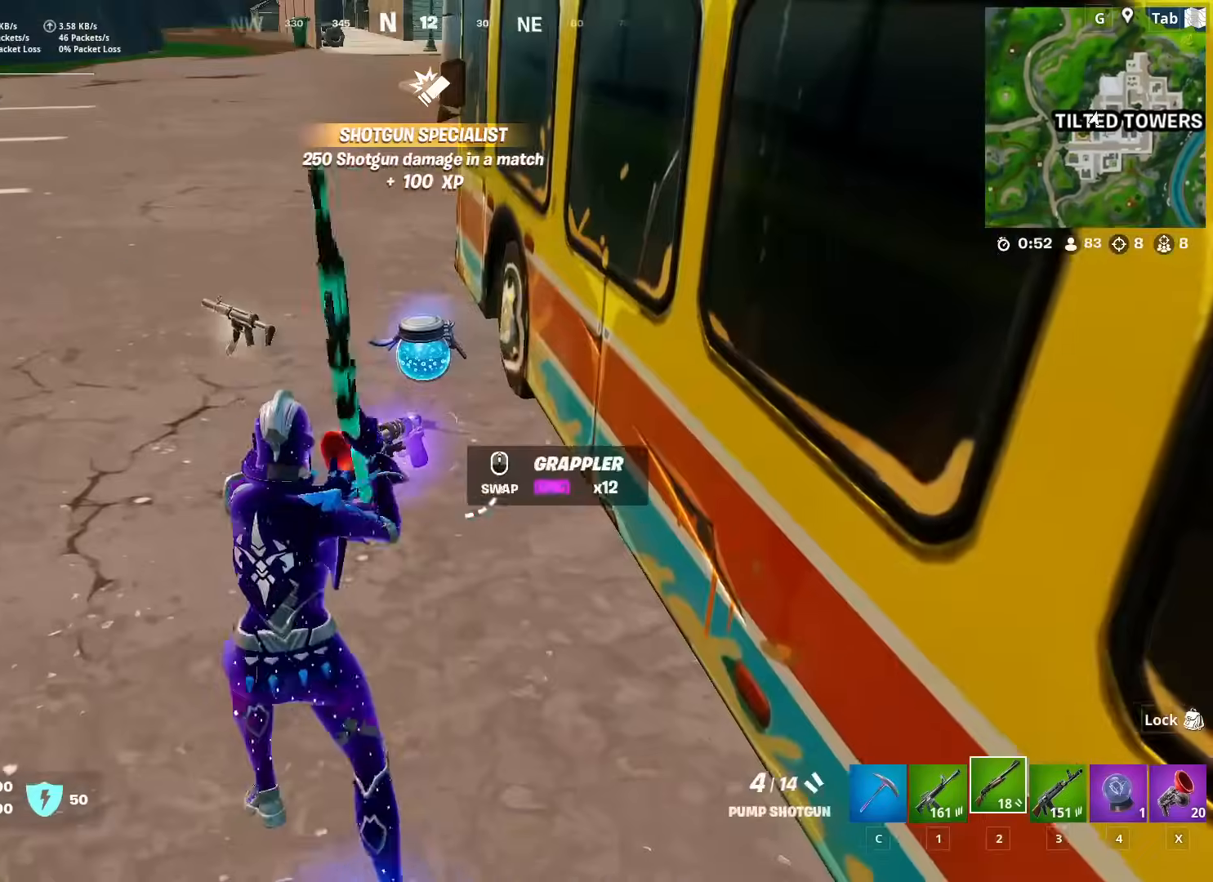
{"keys": ["3", "w"], "mouse": [], "mouse_move": "right", "events": [[151, "a", "up"], [434, "3", "down"]]}
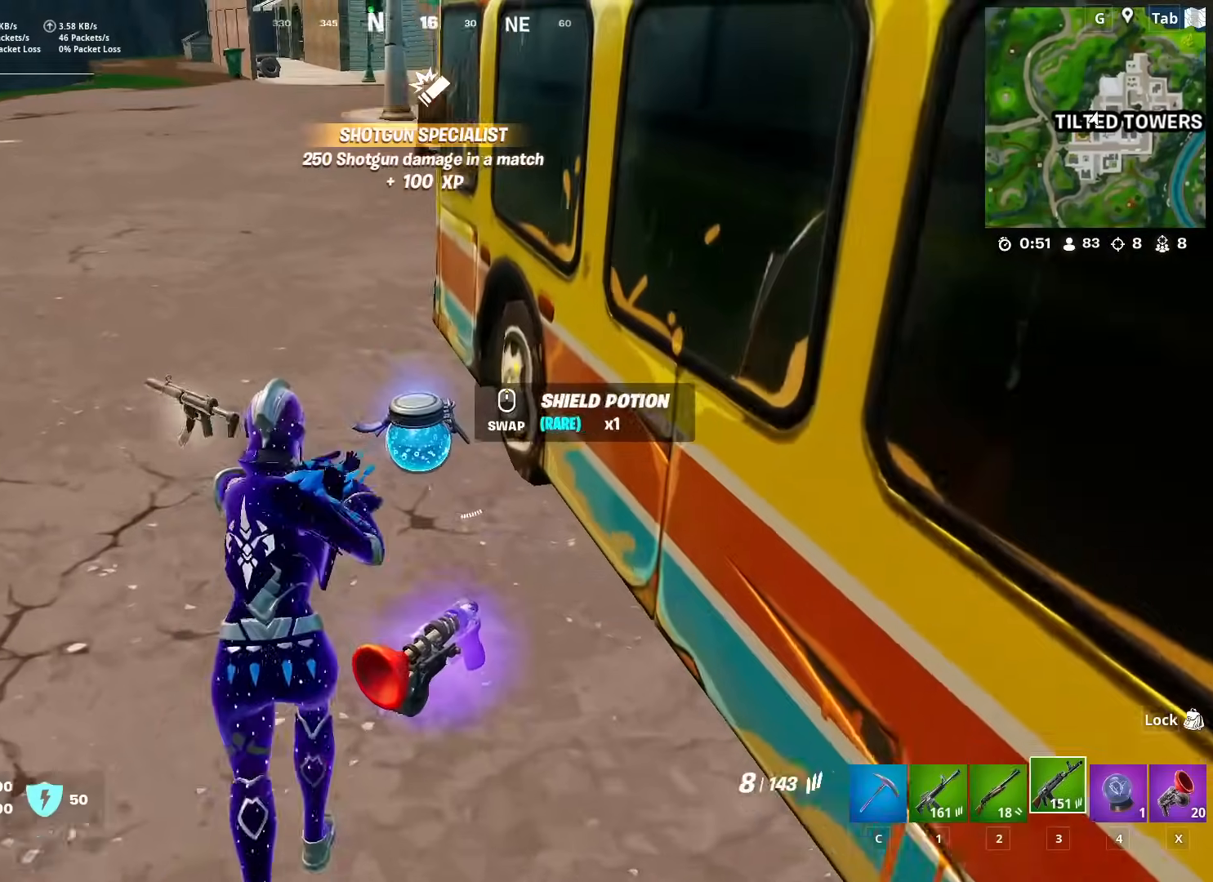
{"keys": ["d", "w"], "mouse": [], "mouse_move": "up", "events": [[17, "3", "up"], [67, "mouse_wheel", "down"], [117, "mouse_wheel", "up"], [167, "d", "down"], [167, "w", "up"], [450, "w", "down"]]}
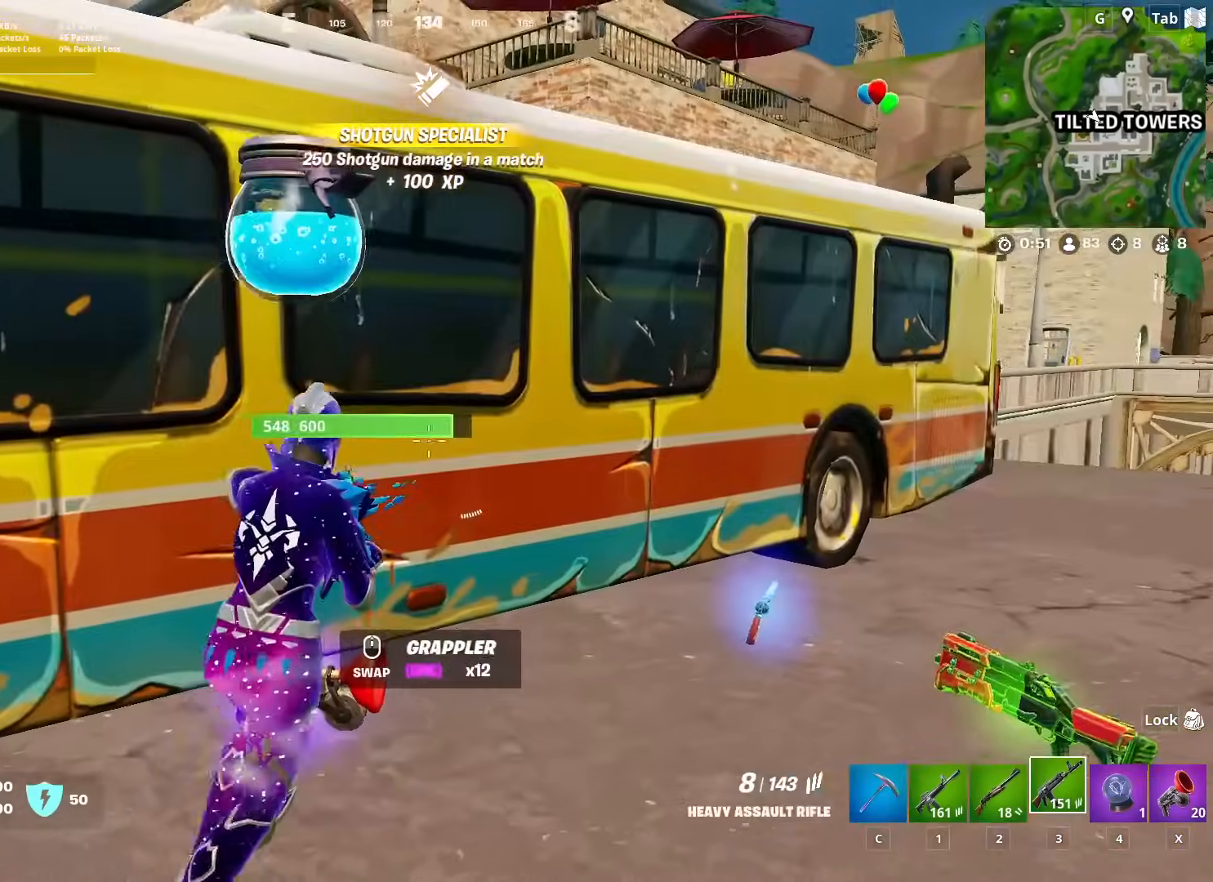
{"keys": ["d", "w"], "mouse": [], "mouse_move": "still", "events": [[184, "1", "down"], [317, "1", "up"]]}
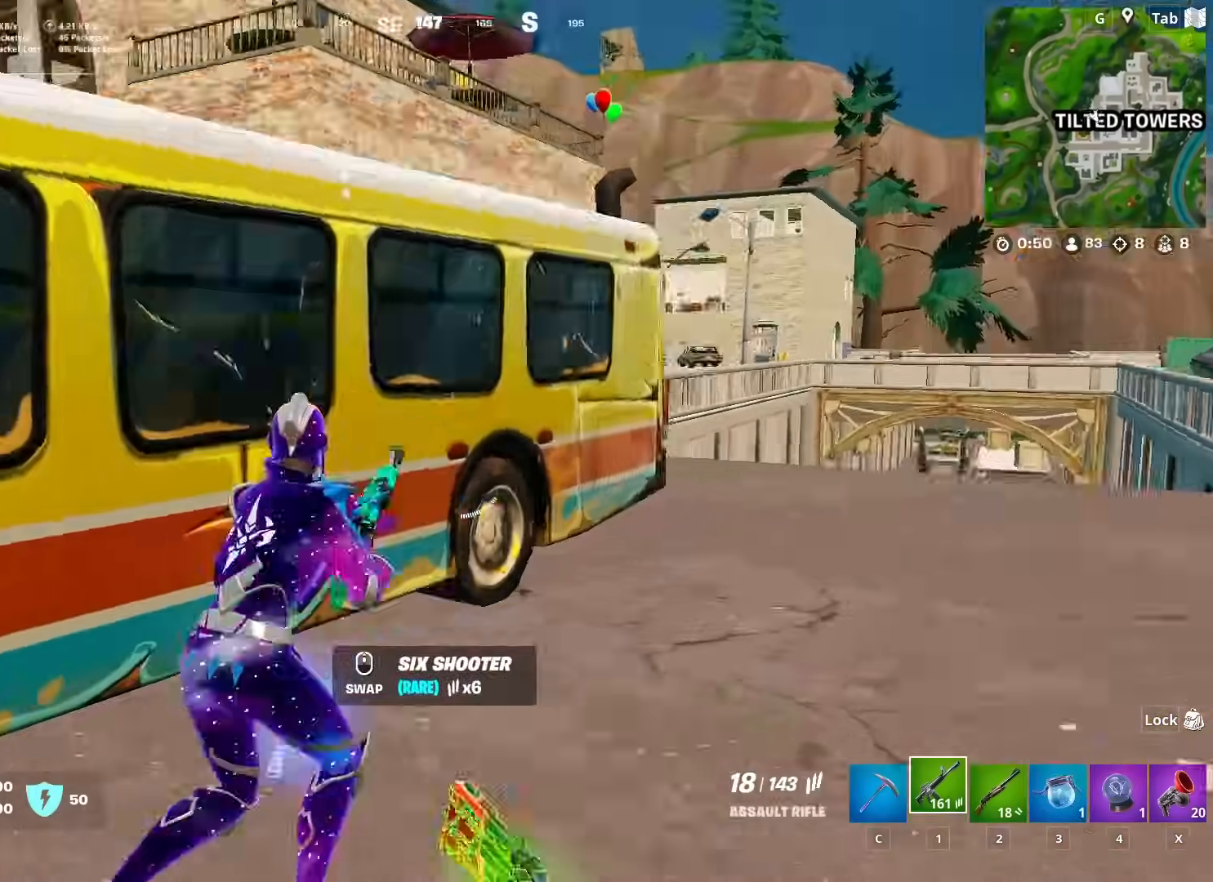
{"keys": ["d", "w"], "mouse": [], "mouse_move": "still", "events": [[17, "d", "up"], [17, "space", "down"], [100, "r", "down"], [150, "space", "up"], [200, "r", "up"], [200, "w", "up"], [233, "w", "down"], [250, "r", "down"], [334, "r", "up"], [434, "d", "down"]]}
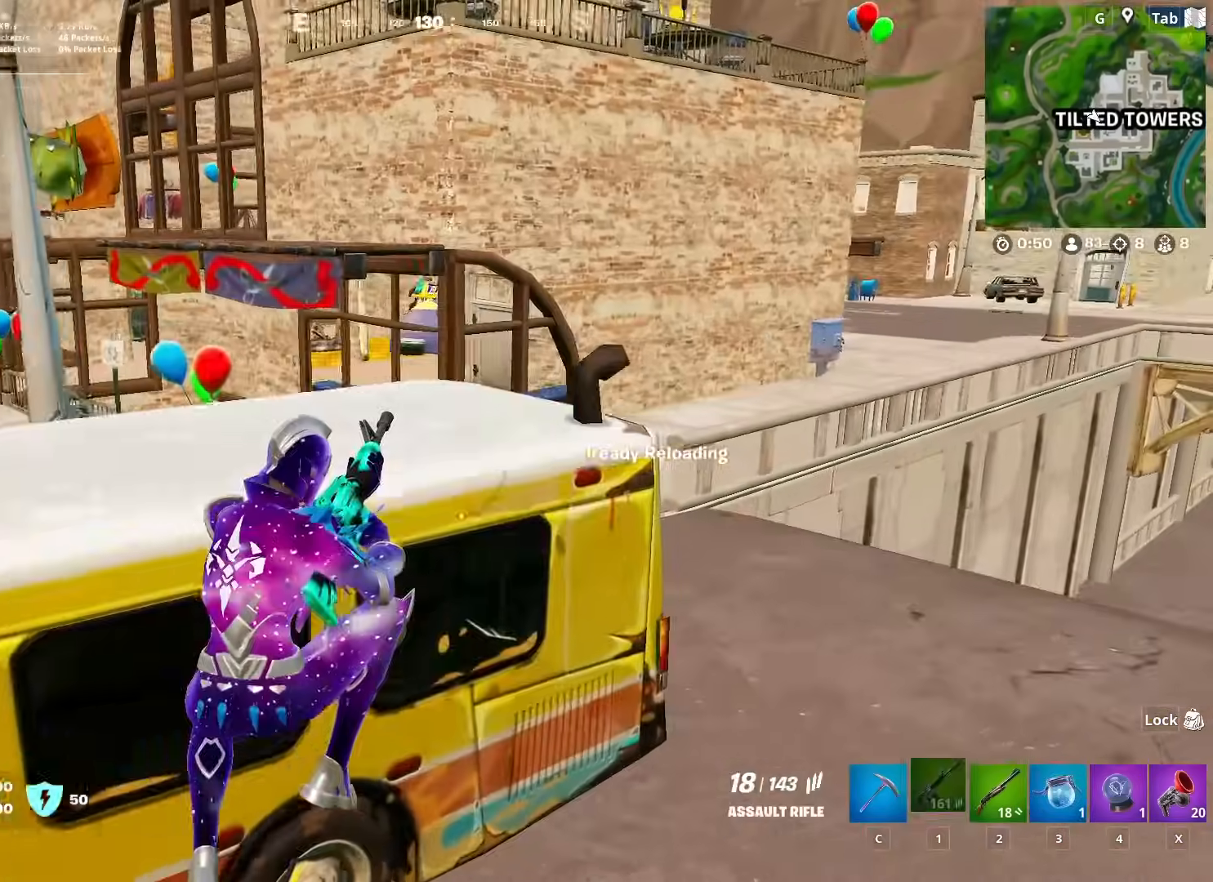
{"keys": ["a"], "mouse": [], "mouse_move": "left", "events": [[217, "w", "up"], [351, "a", "down"], [351, "d", "up"]]}
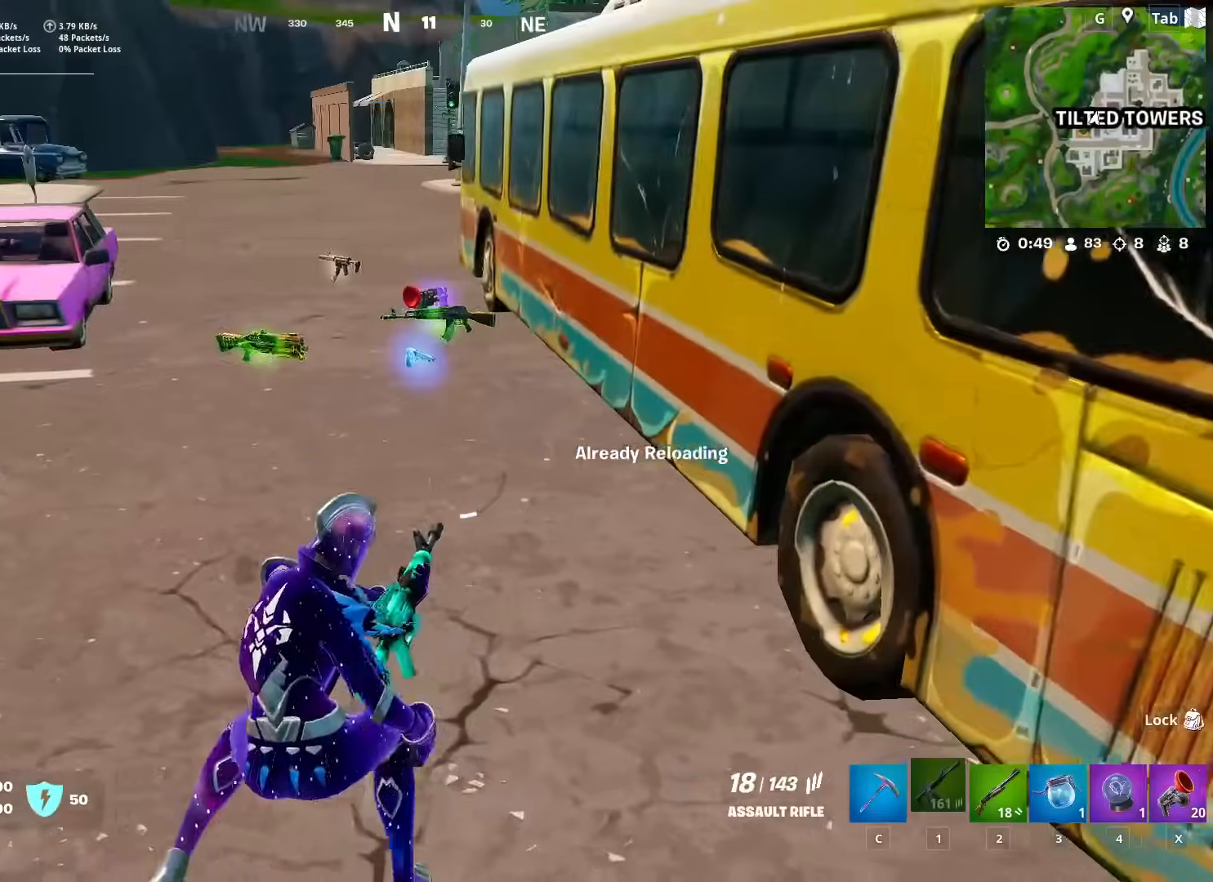
{"keys": ["w"], "mouse": [], "mouse_move": "still", "events": [[83, "w", "down"], [317, "a", "up"]]}
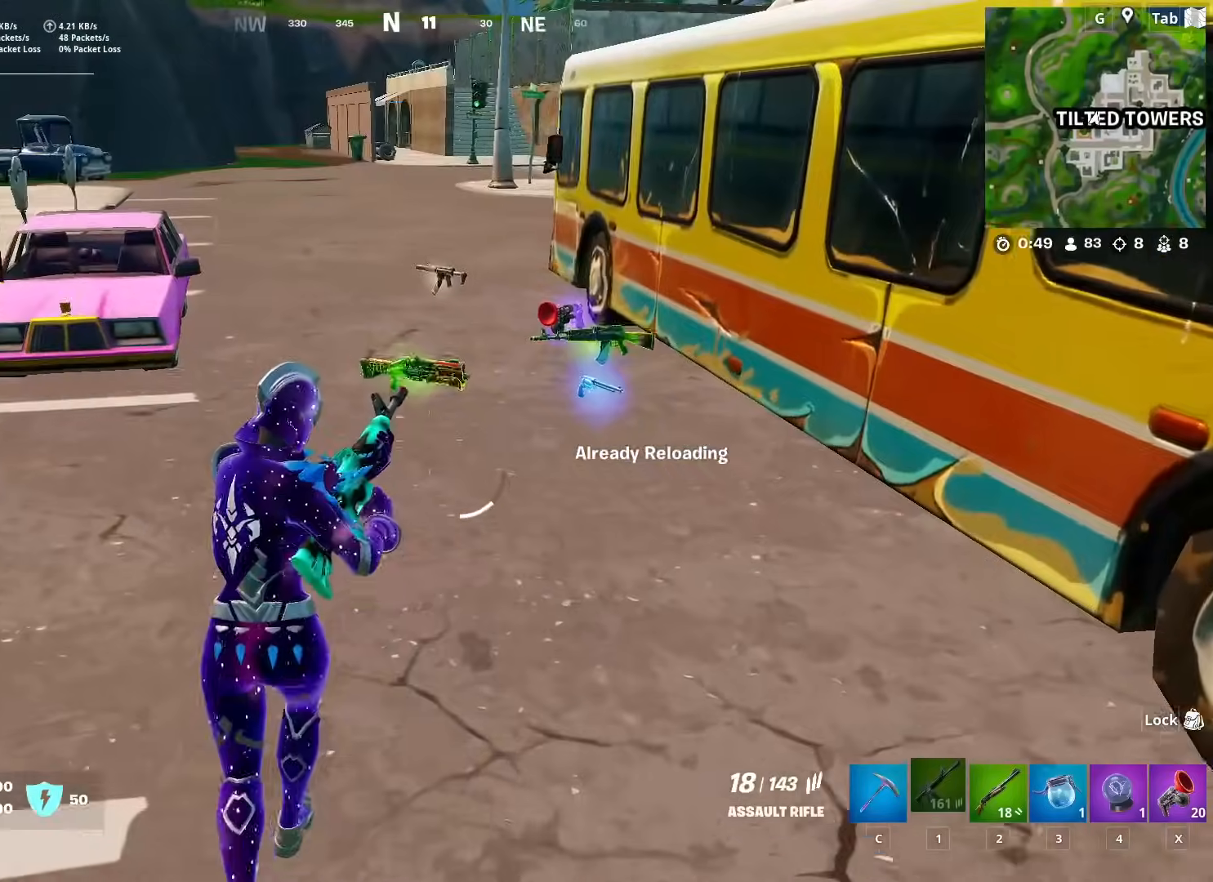
{"keys": ["w"], "mouse": [], "mouse_move": "left", "events": []}
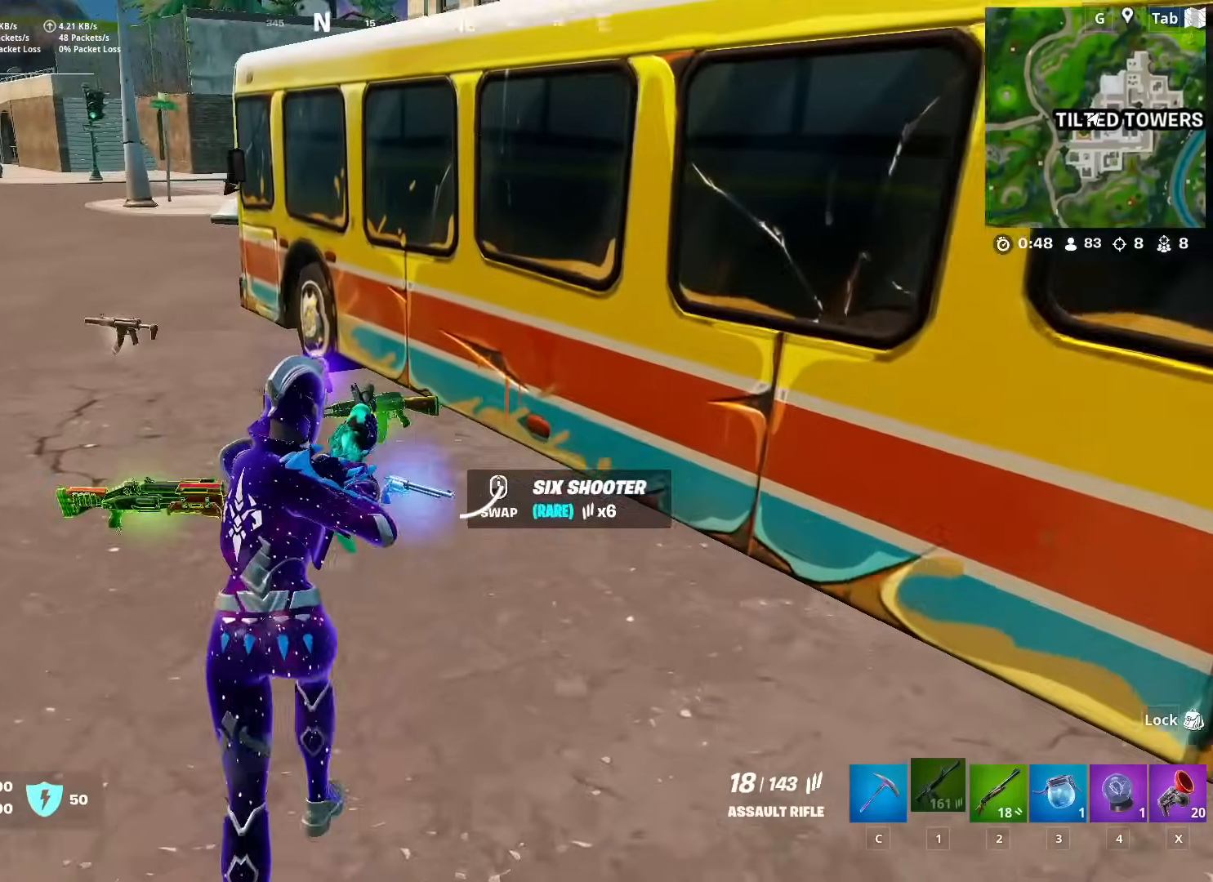
{"keys": ["d", "w"], "mouse": [], "mouse_move": "right", "events": [[217, "w", "up"], [250, "d", "down"], [500, "w", "down"]]}
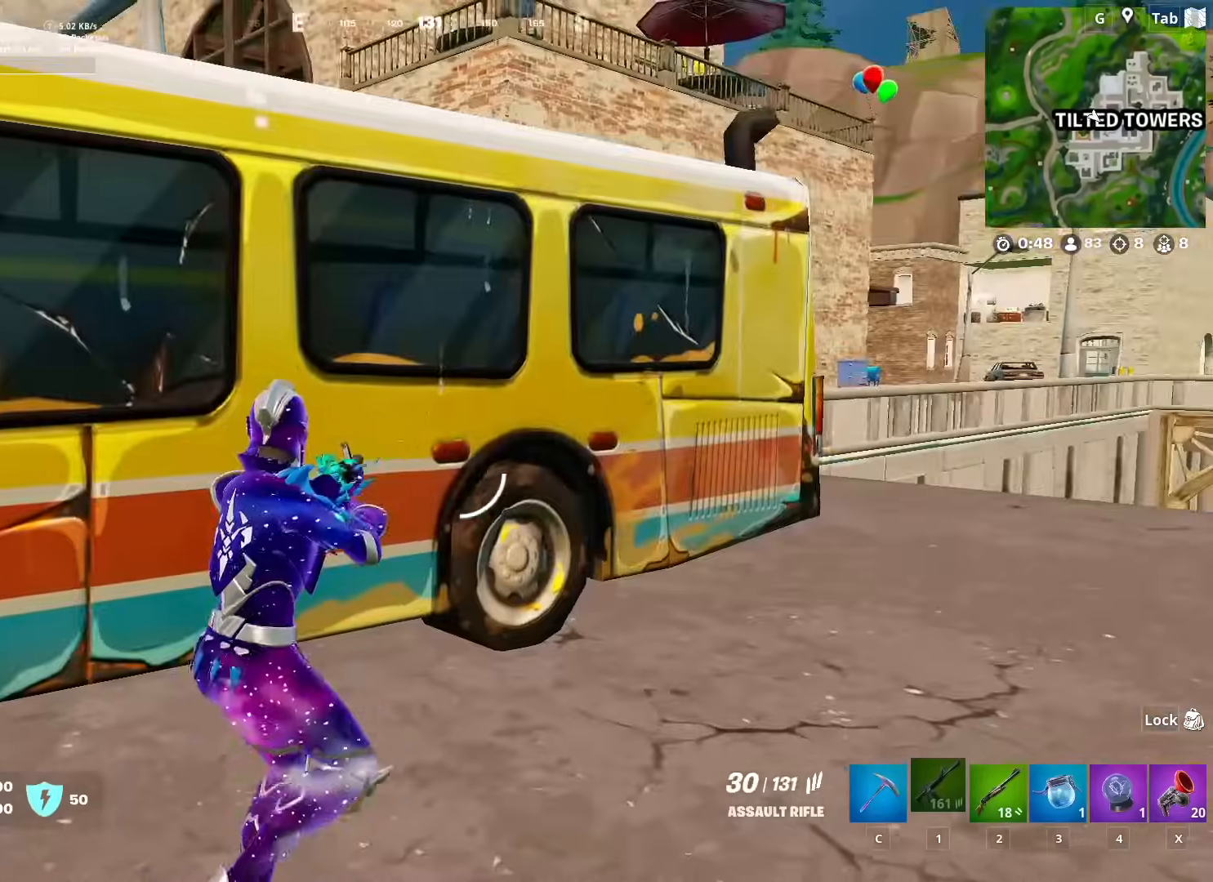
{"keys": ["space", "w"], "mouse": [], "mouse_move": "left", "events": [[184, "2", "down"], [317, "2", "up"], [467, "space", "down"], [501, "d", "up"]]}
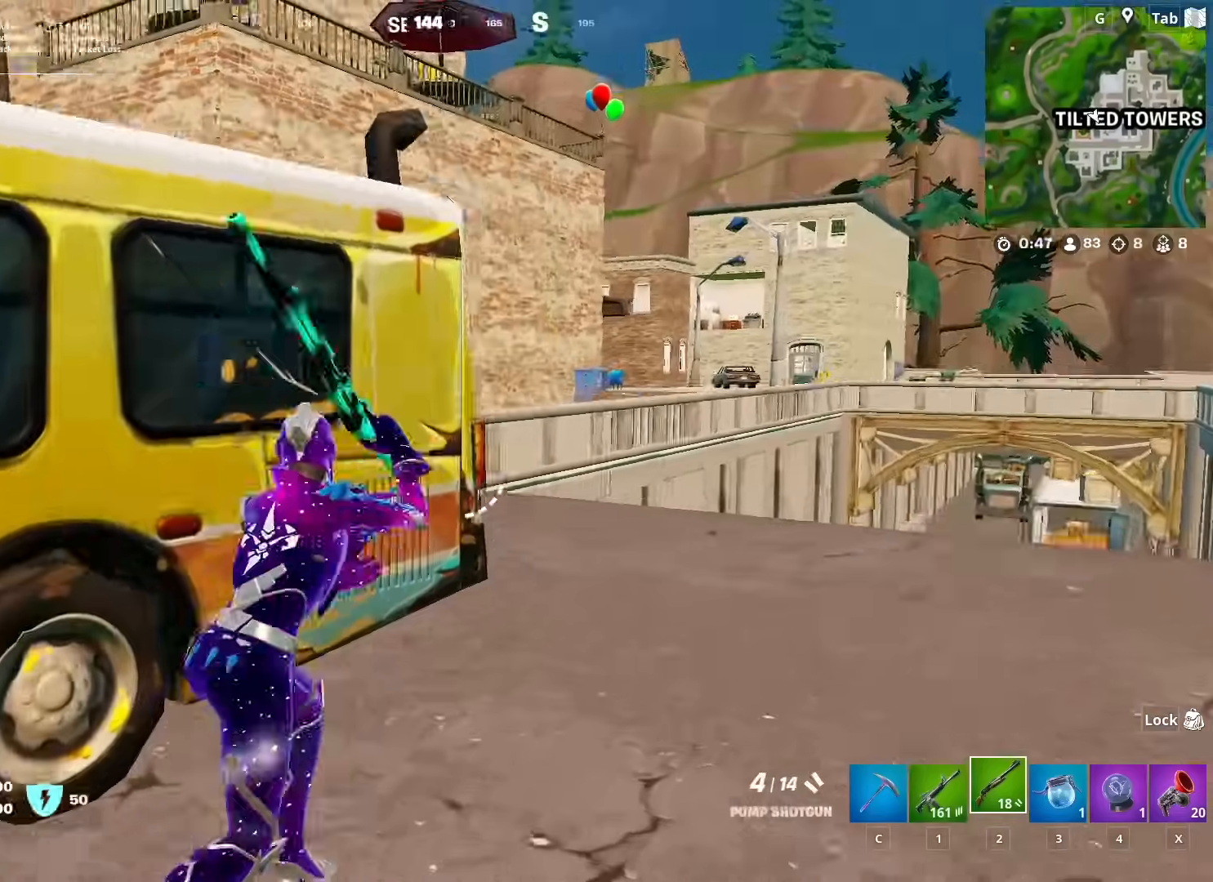
{"keys": ["d", "w"], "mouse": [], "mouse_move": "left", "events": [[100, "r", "down"], [150, "r", "up"], [150, "space", "up"], [250, "r", "down"], [334, "r", "up"], [384, "d", "down"]]}
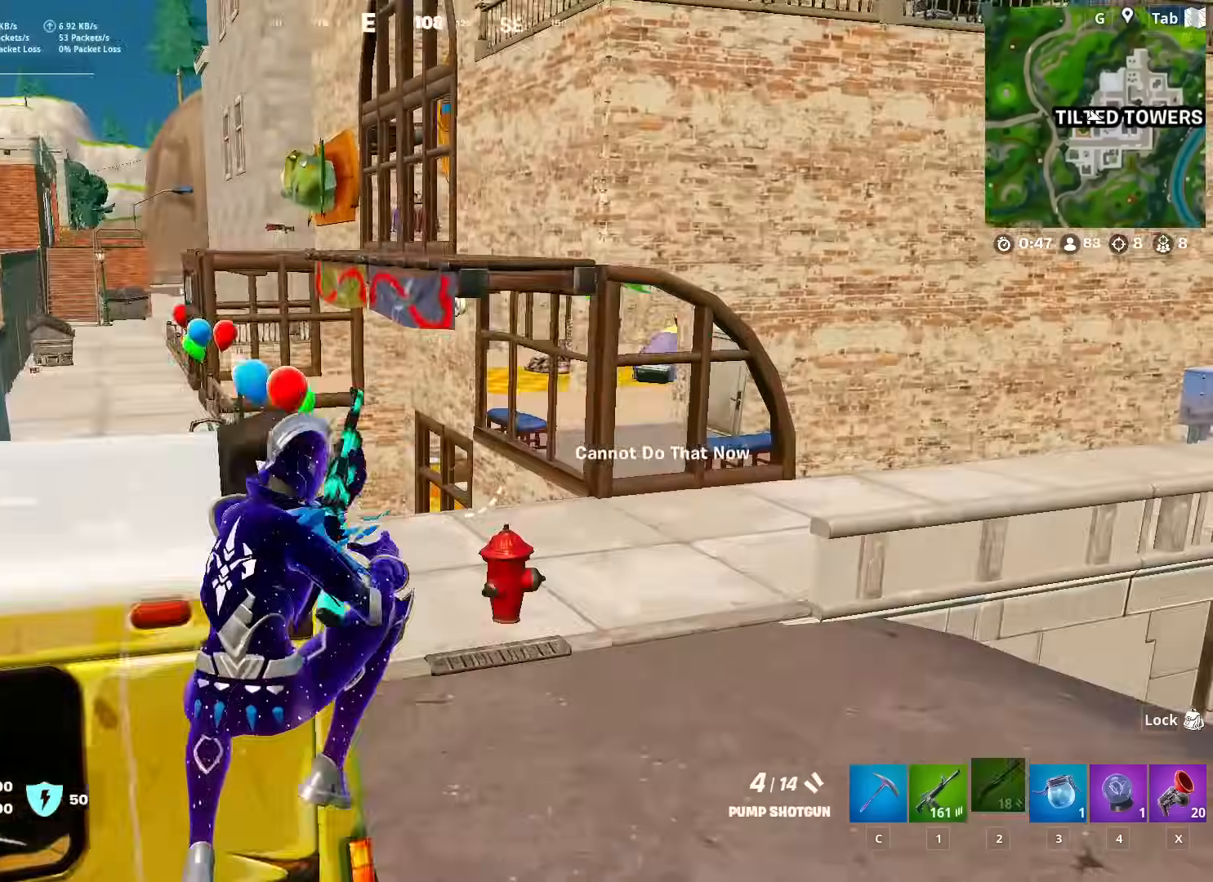
{"keys": ["w"], "mouse": [], "mouse_move": "still", "events": [[34, "d", "up"]]}
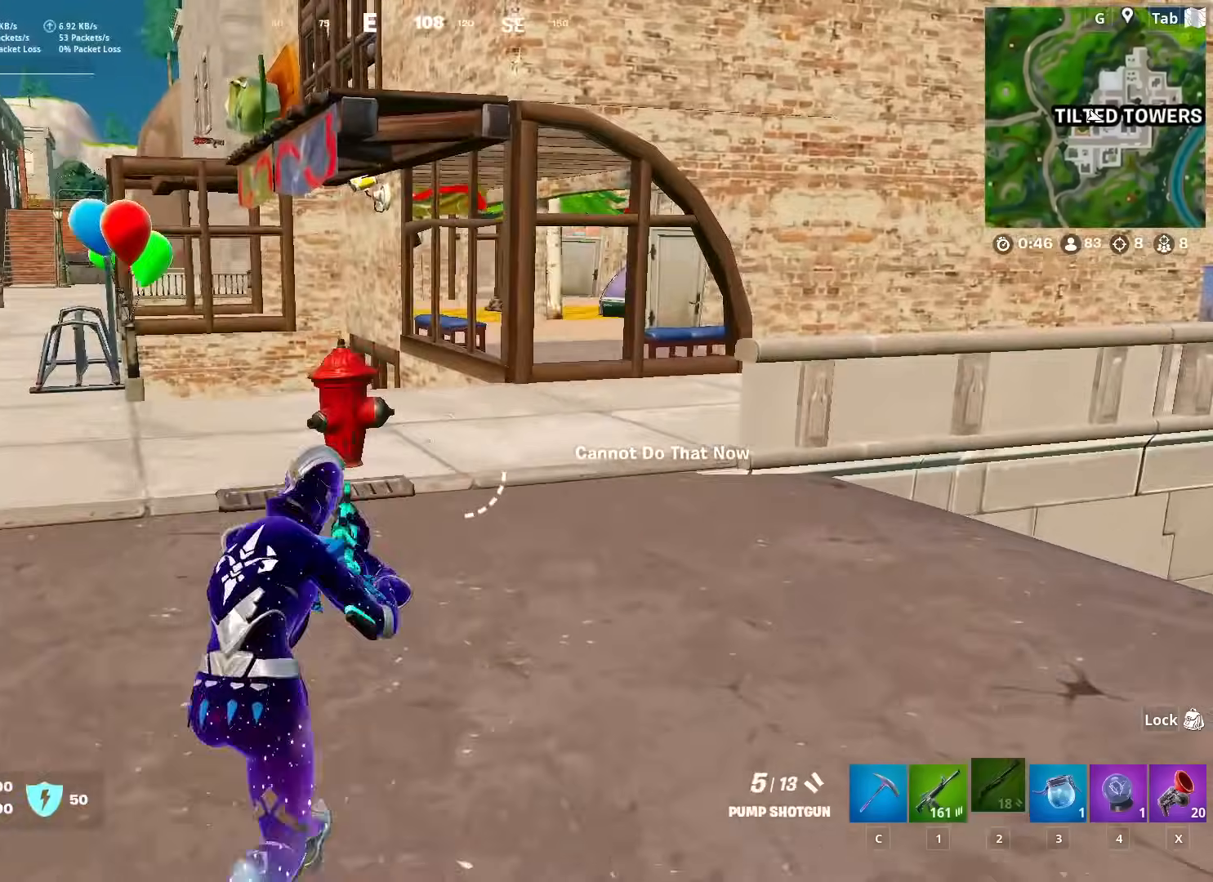
{"keys": ["a", "space", "w"], "mouse": [], "mouse_move": "still", "events": [[133, "ctrl", "down"], [267, "ctrl", "up"], [450, "space", "down"], [484, "a", "down"]]}
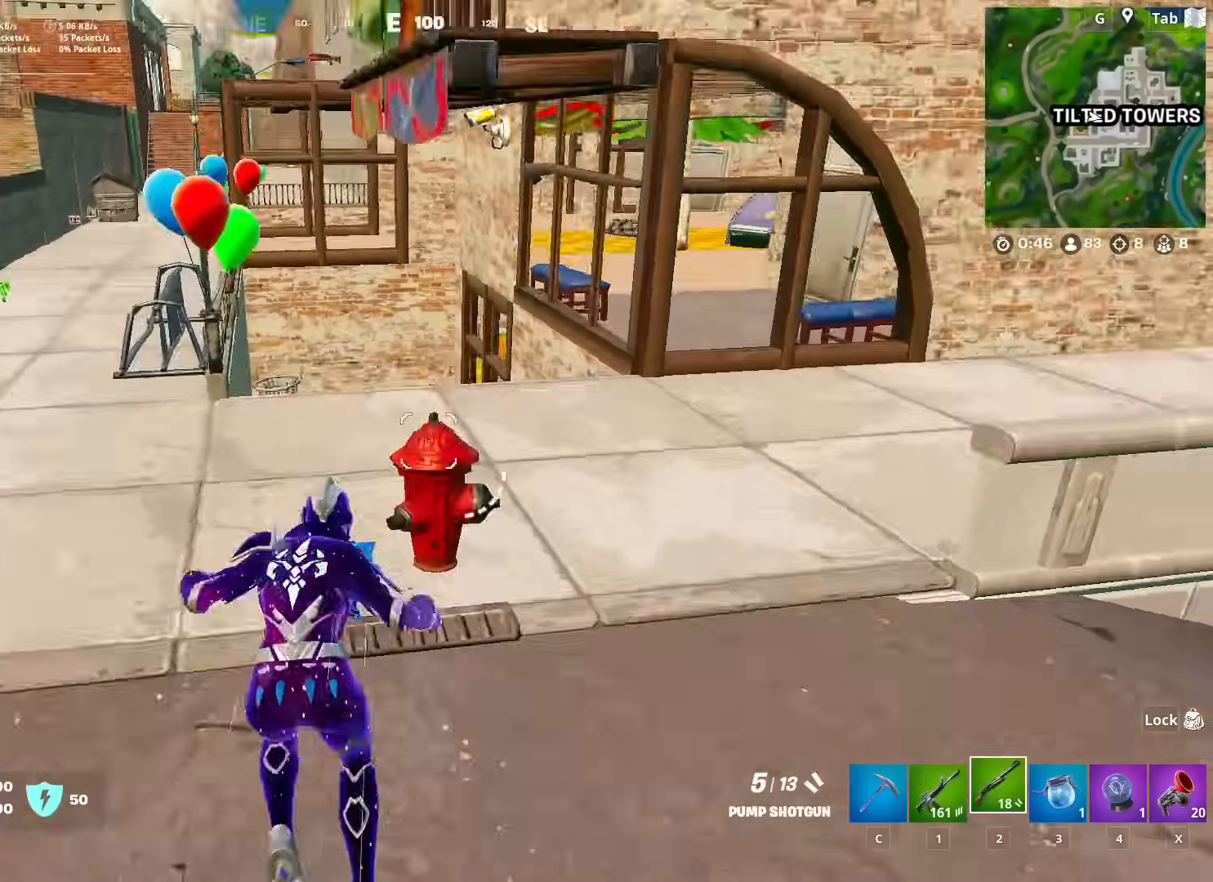
{"keys": ["2", "w"], "mouse": [], "mouse_move": "left", "events": [[134, "space", "up"], [367, "a", "up"], [501, "2", "down"]]}
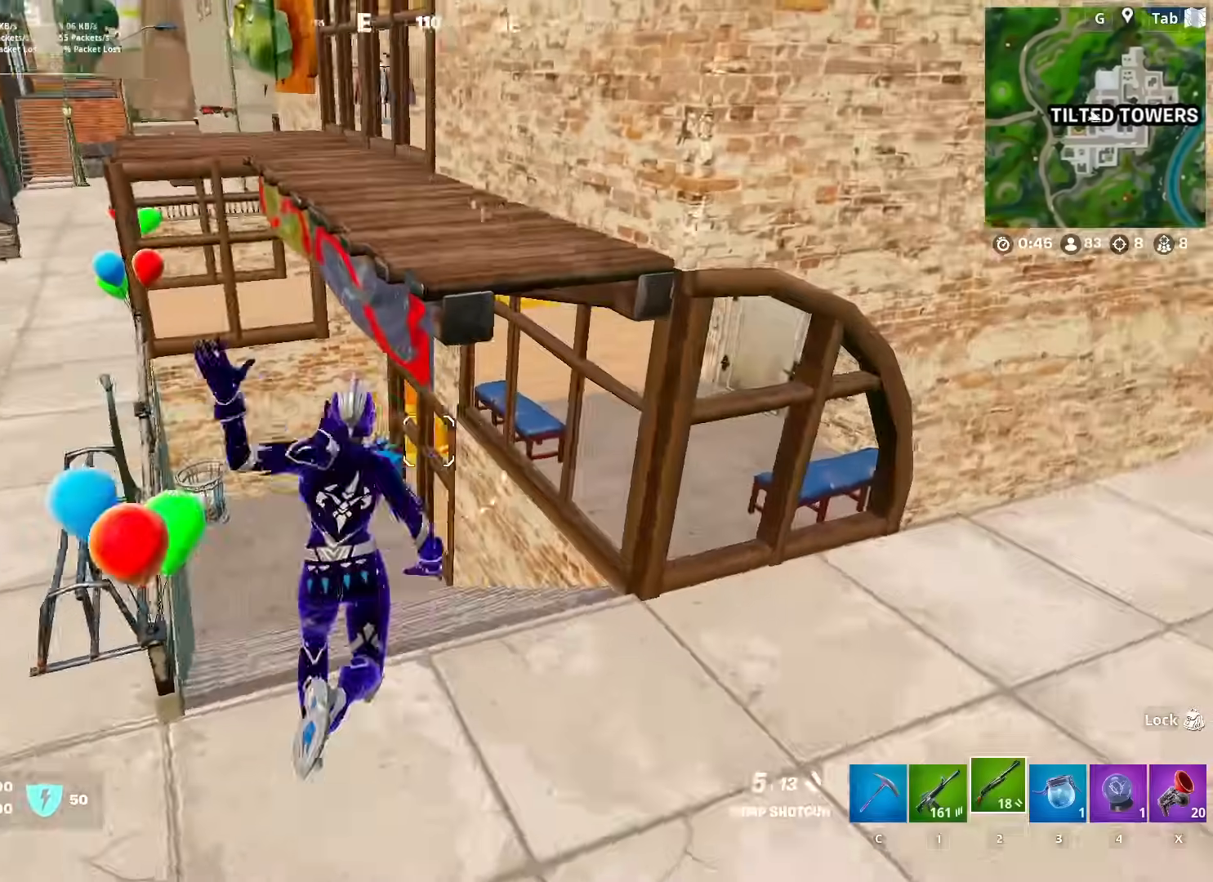
{"keys": ["a", "w"], "mouse": [], "mouse_move": "right", "events": [[100, "2", "up"], [283, "a", "down"]]}
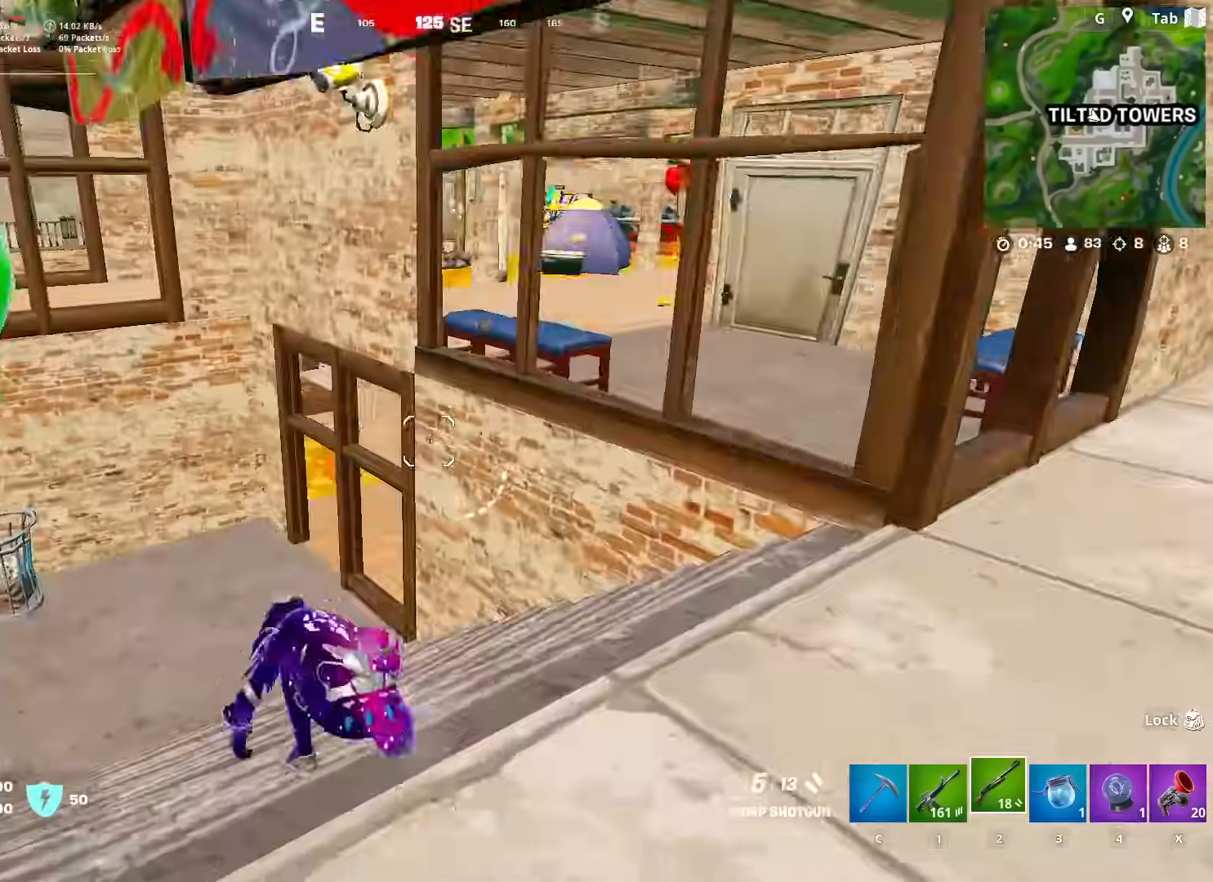
{"keys": ["w"], "mouse": [], "mouse_move": "right", "events": [[17, "shift", "down"], [301, "shift", "up"], [301, "w", "up"], [351, "a", "up"], [351, "space", "down"], [451, "space", "up"], [501, "w", "down"]]}
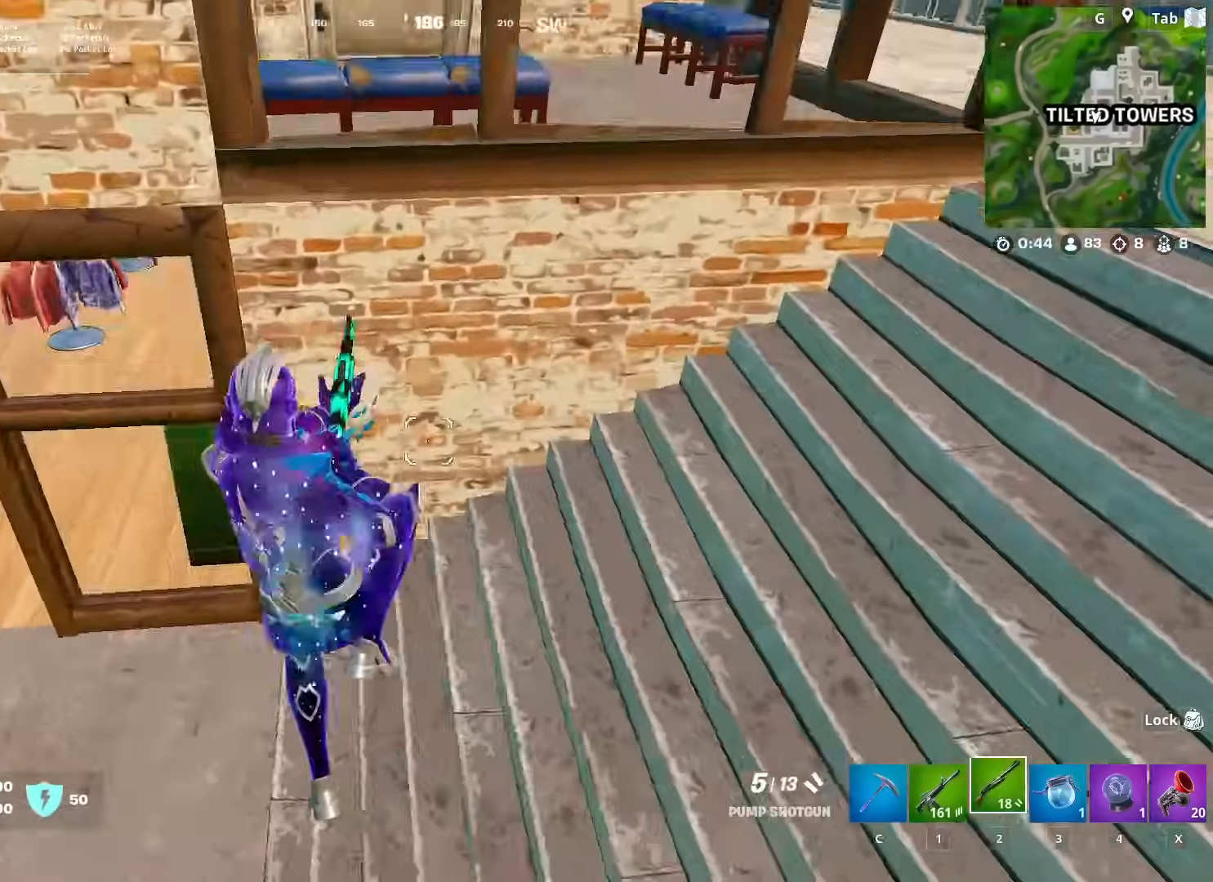
{"keys": ["a", "w"], "mouse": [], "mouse_move": "up", "events": [[33, "r", "down"], [133, "r", "up"], [183, "a", "down"], [233, "r", "down"], [267, "a", "up"], [317, "r", "up"], [367, "a", "down"]]}
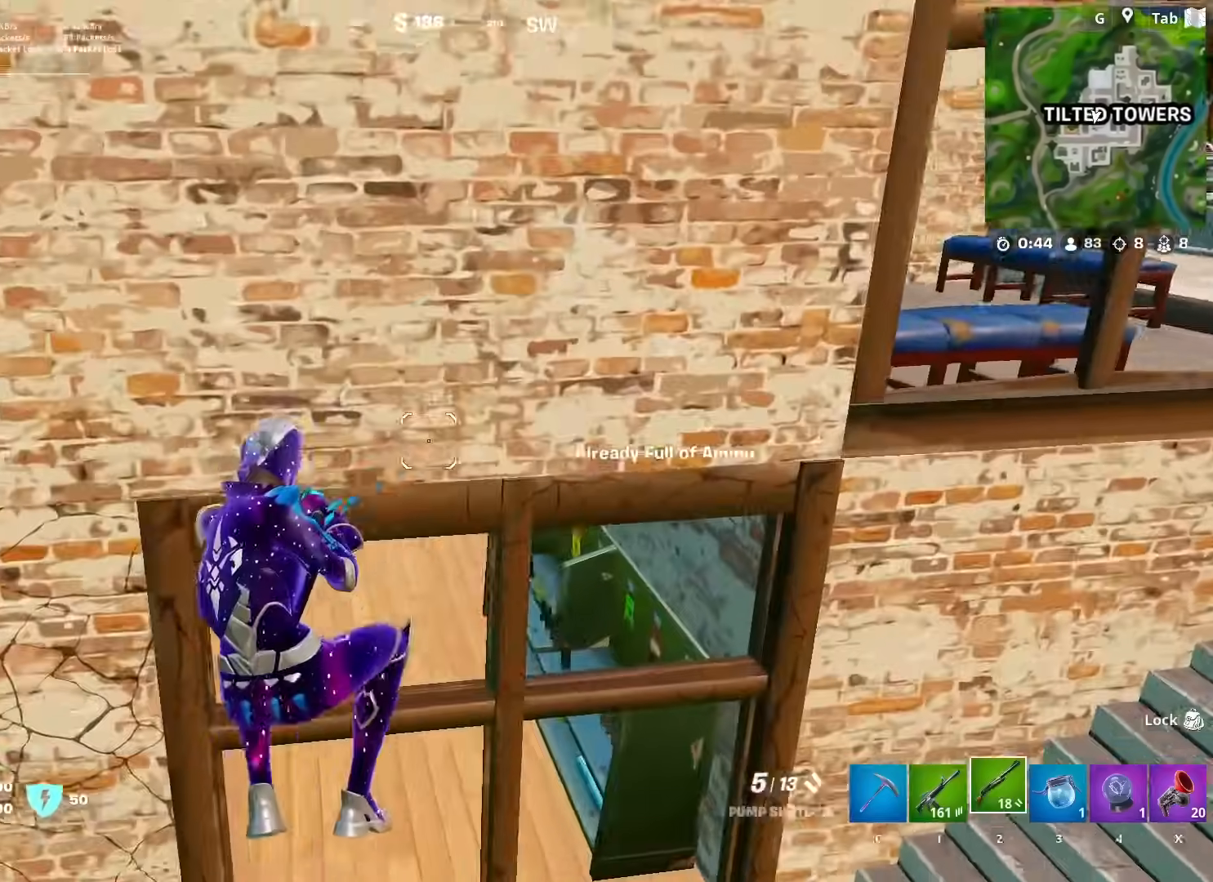
{"keys": [], "mouse": [], "mouse_move": "left", "events": [[100, "a", "up"], [234, "d", "down"], [384, "w", "up"], [434, "d", "up"]]}
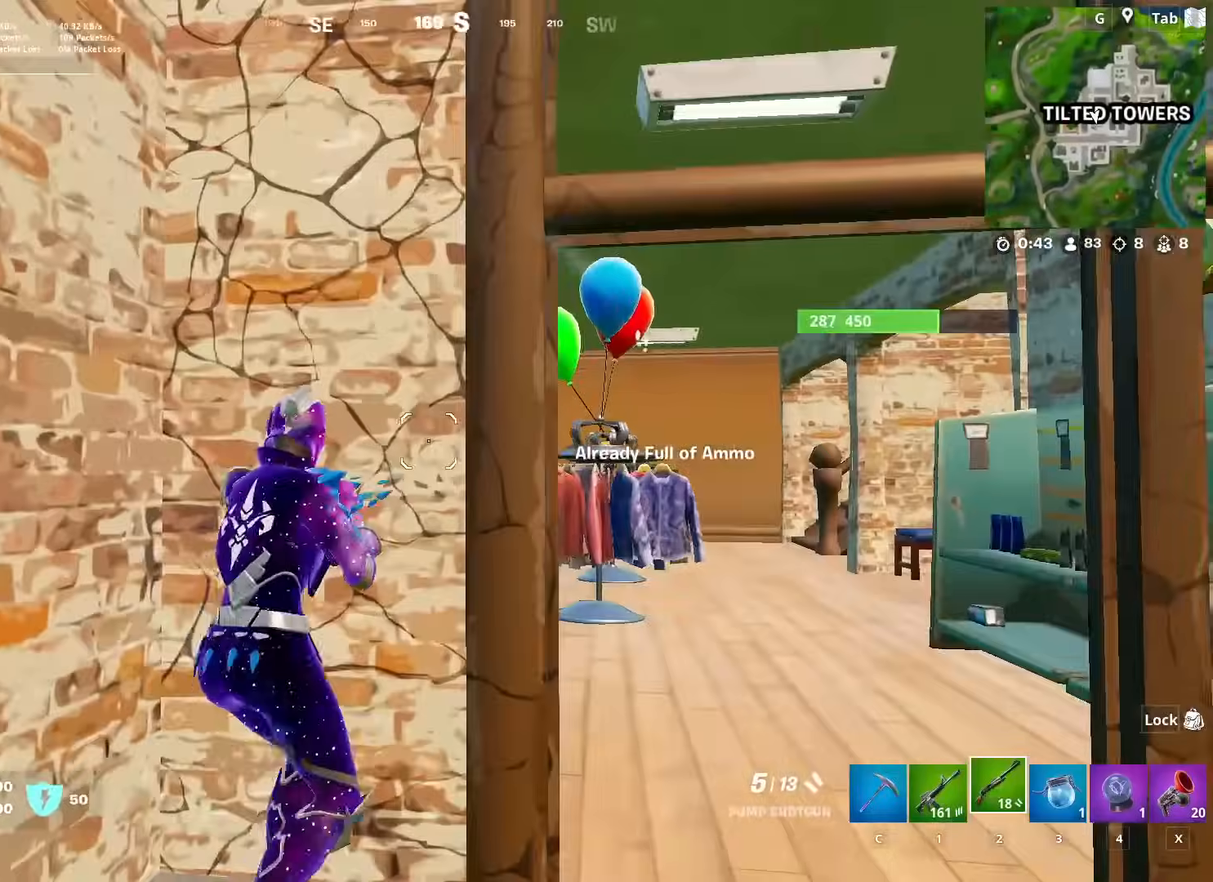
{"keys": ["s"], "mouse": [], "mouse_move": "right", "events": [[17, "shift", "down"], [167, "shift", "up"], [500, "s", "down"]]}
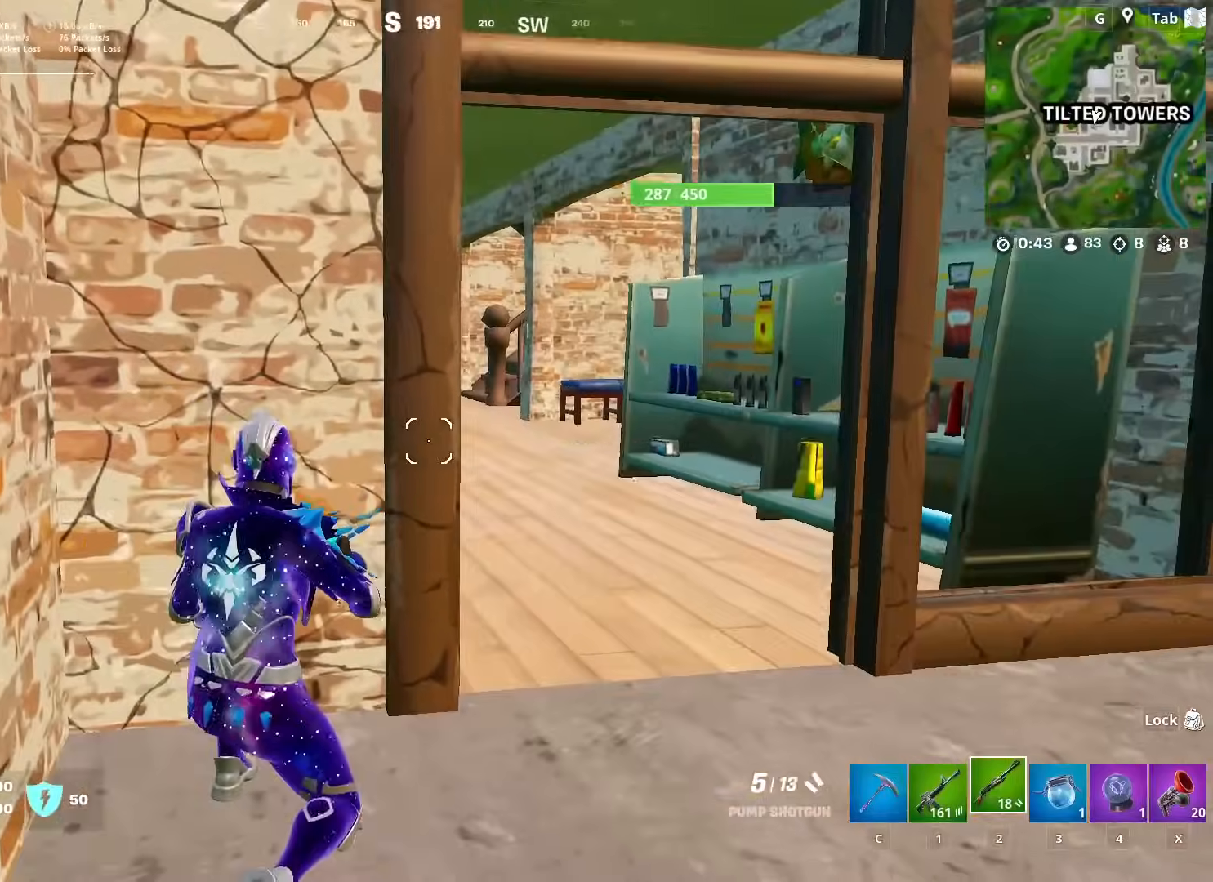
{"keys": ["ctrl", "w"], "mouse": [], "mouse_move": "left", "events": [[34, "d", "down"], [84, "s", "up"], [234, "w", "down"], [417, "ctrl", "down"], [417, "d", "up"]]}
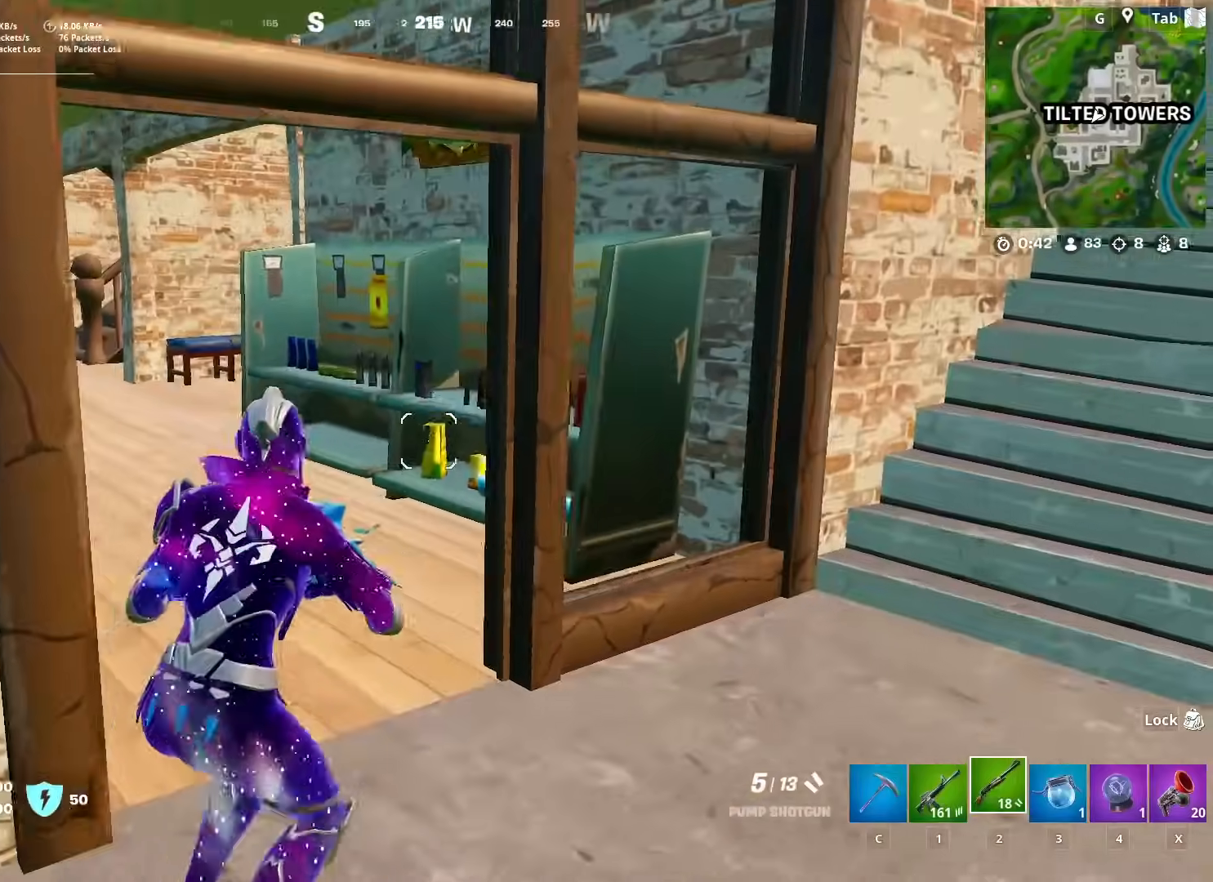
{"keys": ["a", "w"], "mouse": [], "mouse_move": "still", "events": [[50, "ctrl", "up"], [283, "a", "down"]]}
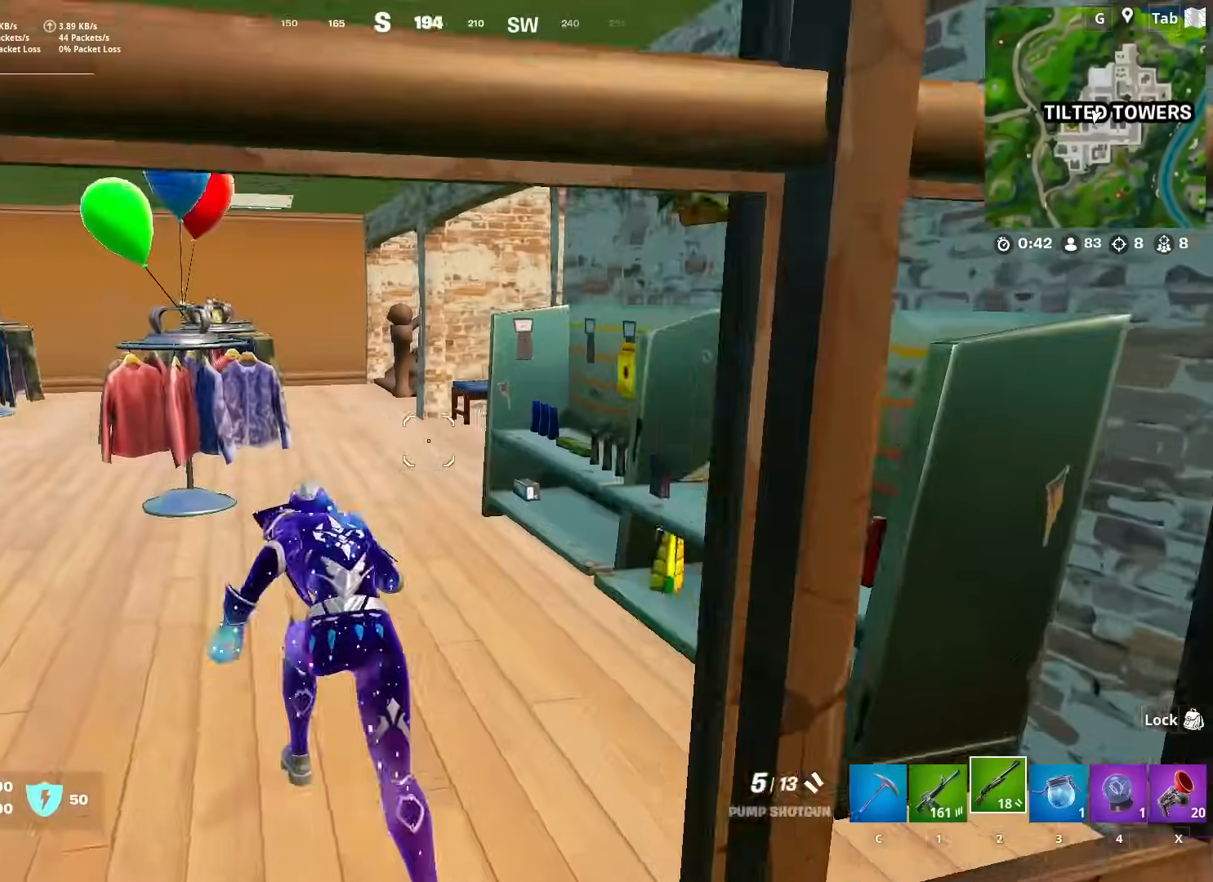
{"keys": ["a", "space", "w"], "mouse": [], "mouse_move": "down-right", "events": [[67, "a", "up"], [167, "a", "down"], [251, "shift", "down"], [501, "shift", "up"], [501, "space", "down"]]}
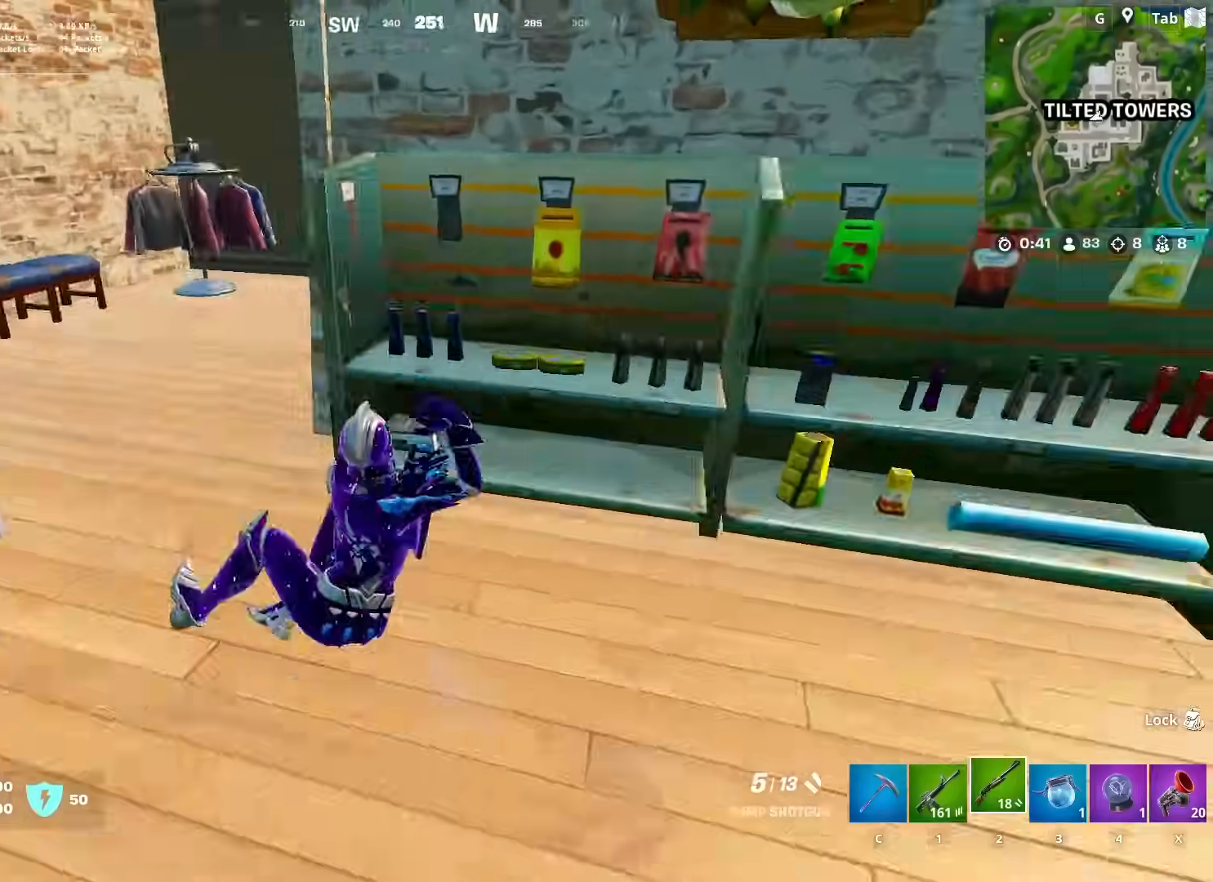
{"keys": ["a", "w"], "mouse": [], "mouse_move": "still", "events": [[33, "w", "up"], [83, "w", "down"], [133, "space", "up"], [417, "w", "up"], [467, "w", "down"]]}
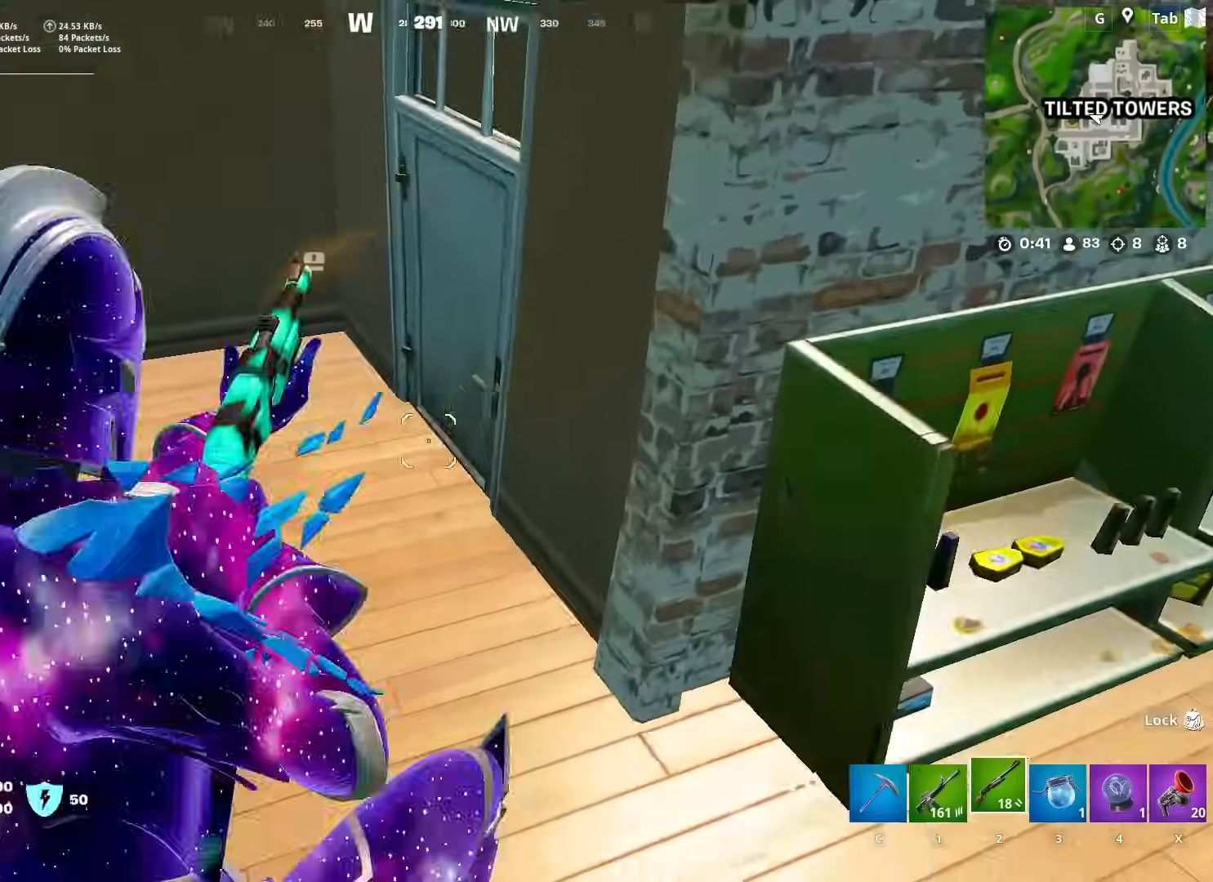
{"keys": ["a", "w"], "mouse": [], "mouse_move": "up-left", "events": [[334, "a", "up"], [434, "a", "down"]]}
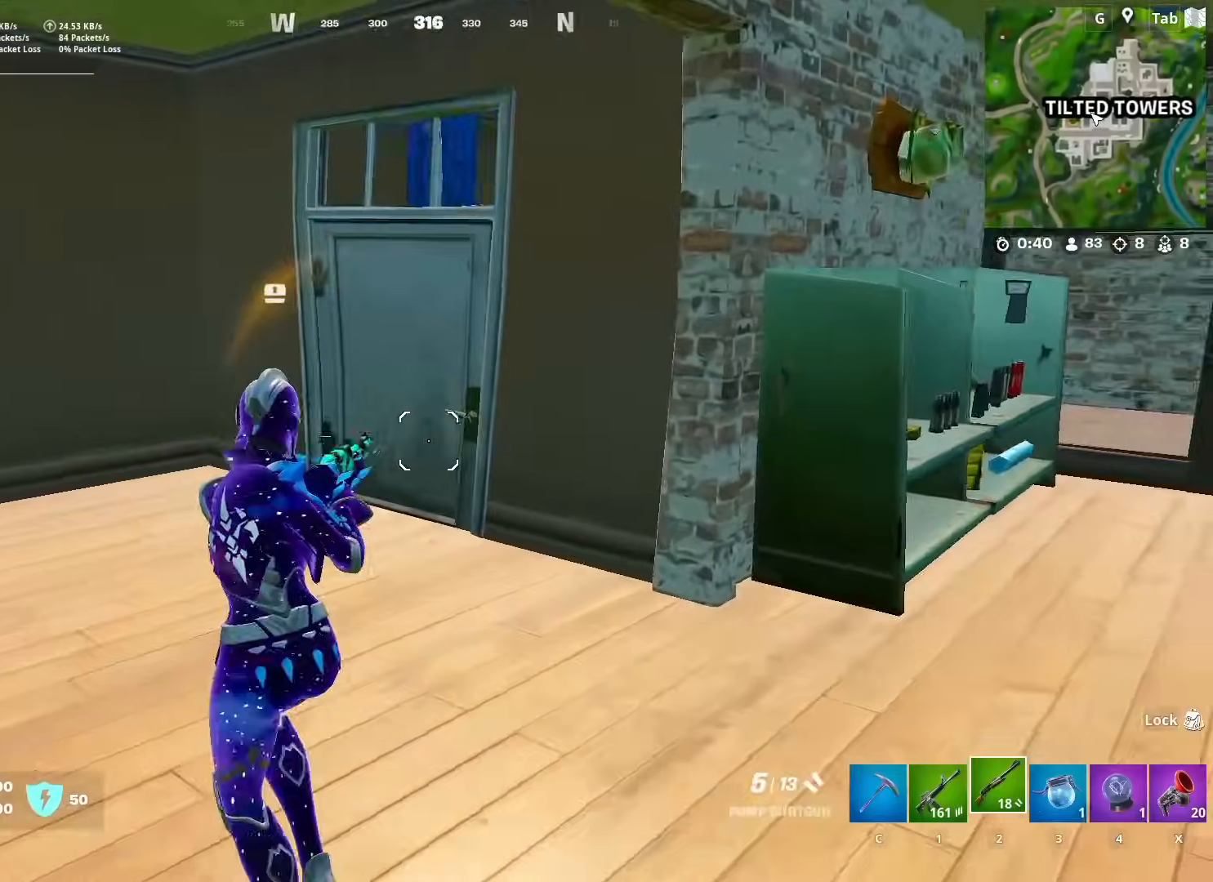
{"keys": ["a", "w"], "mouse": [], "mouse_move": "down", "events": [[300, "space", "down"], [484, "space", "up"]]}
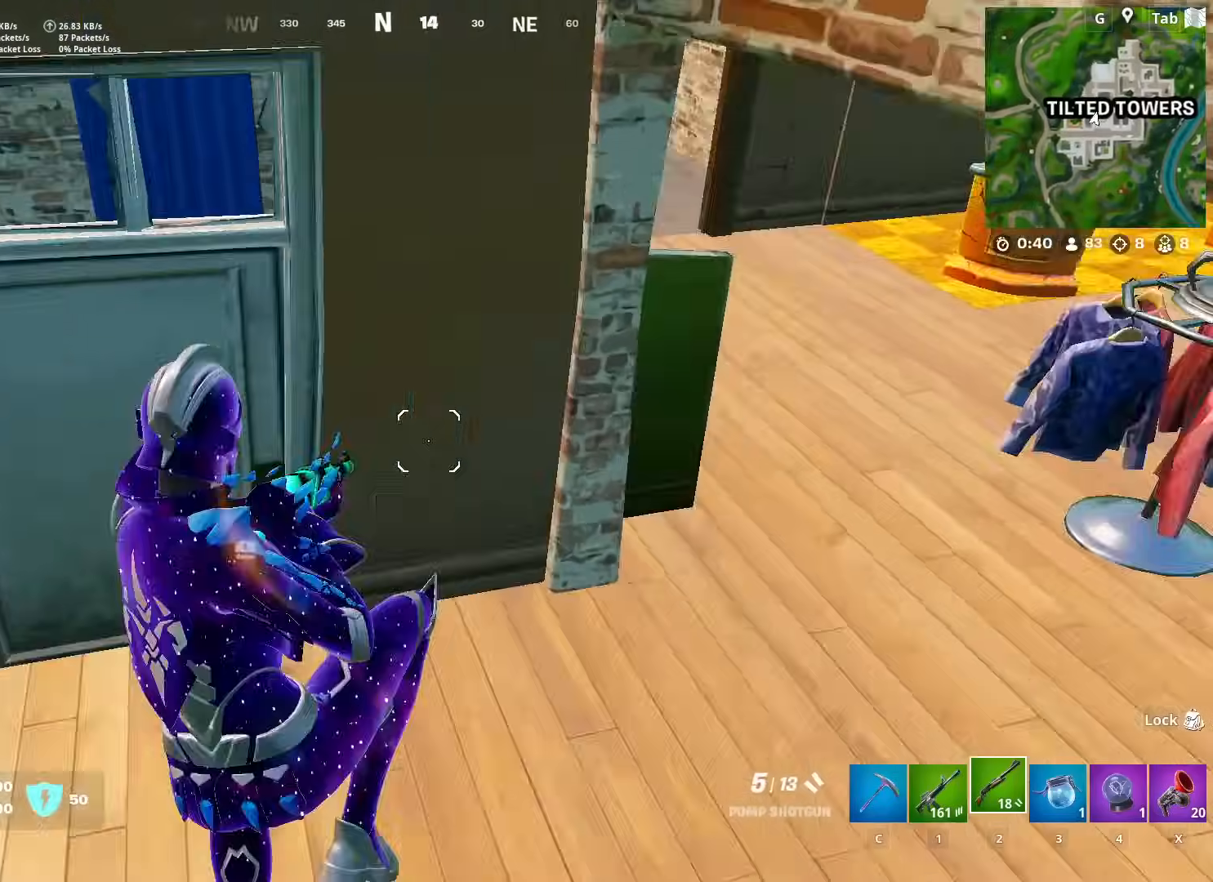
{"keys": ["a", "w"], "mouse": ["wheel"], "mouse_move": "up", "events": [[134, "w", "up"], [267, "w", "down"], [367, "mouse_wheel", "down"]]}
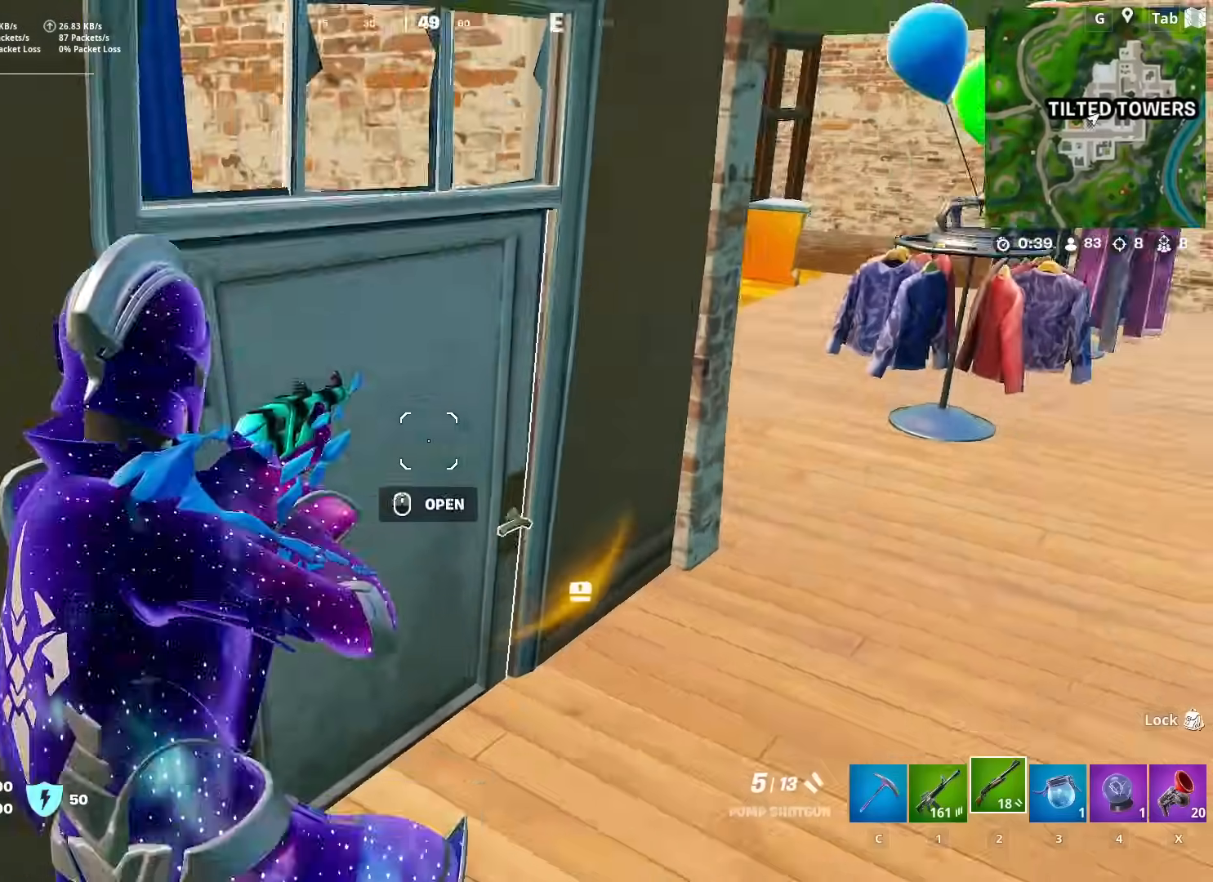
{"keys": ["w"], "mouse": ["wheel"], "mouse_move": "down", "events": [[17, "mouse_wheel", "up"], [17, "w", "up"], [250, "d", "down"], [283, "a", "up"], [283, "w", "down"], [384, "mouse_wheel", "down"], [434, "d", "up"]]}